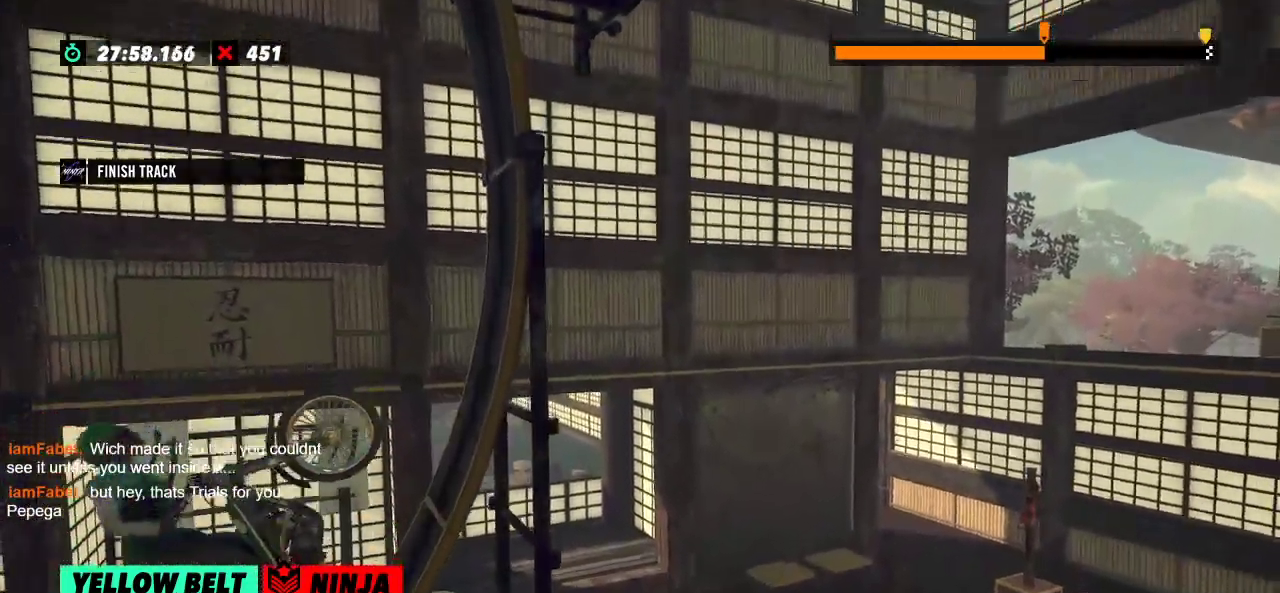
Gameplay with a controller (Xbox layout); each line is a JSON object with the inputs held at the frame after it. "events" lists button and stick changes between this image and that frame as [ms after this image, input, new state], when the widget could be followed in between. Not read: A B DPAD_DOWN DPAD_LEFT DPAD_RIGHT DPAD_UP L1 L3 R1 R2 R3 SELECT START X Y right_stick.
{"buttons": [], "left_stick": "center", "events": [[384, "left_stick", "center"]]}
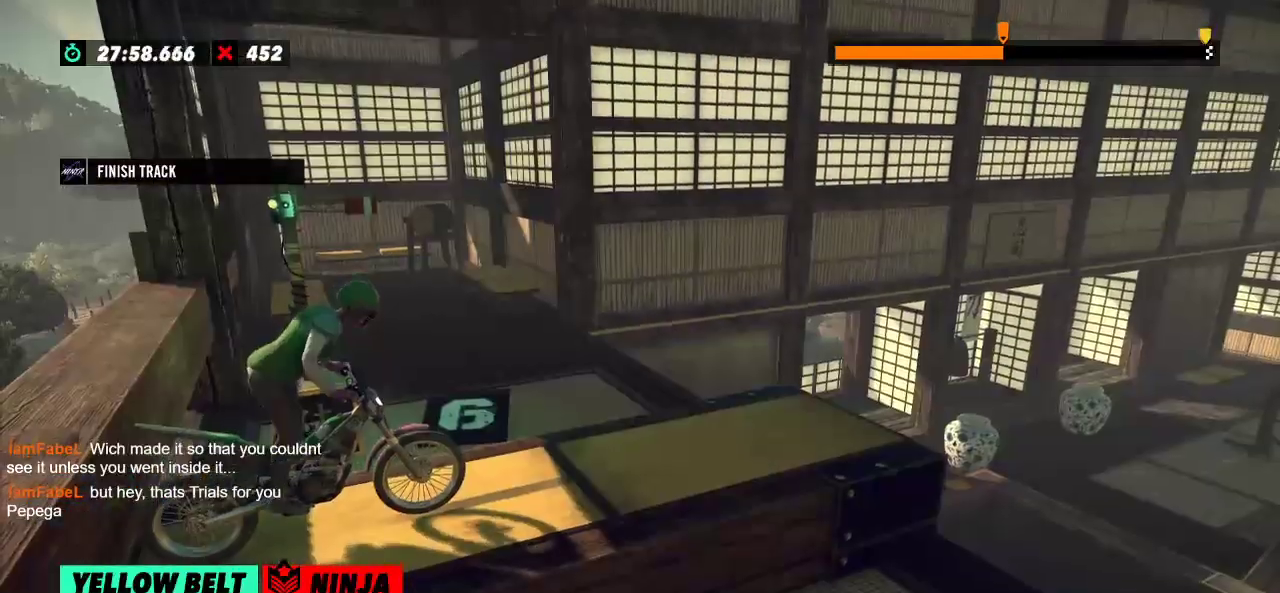
{"buttons": [], "left_stick": "center", "events": []}
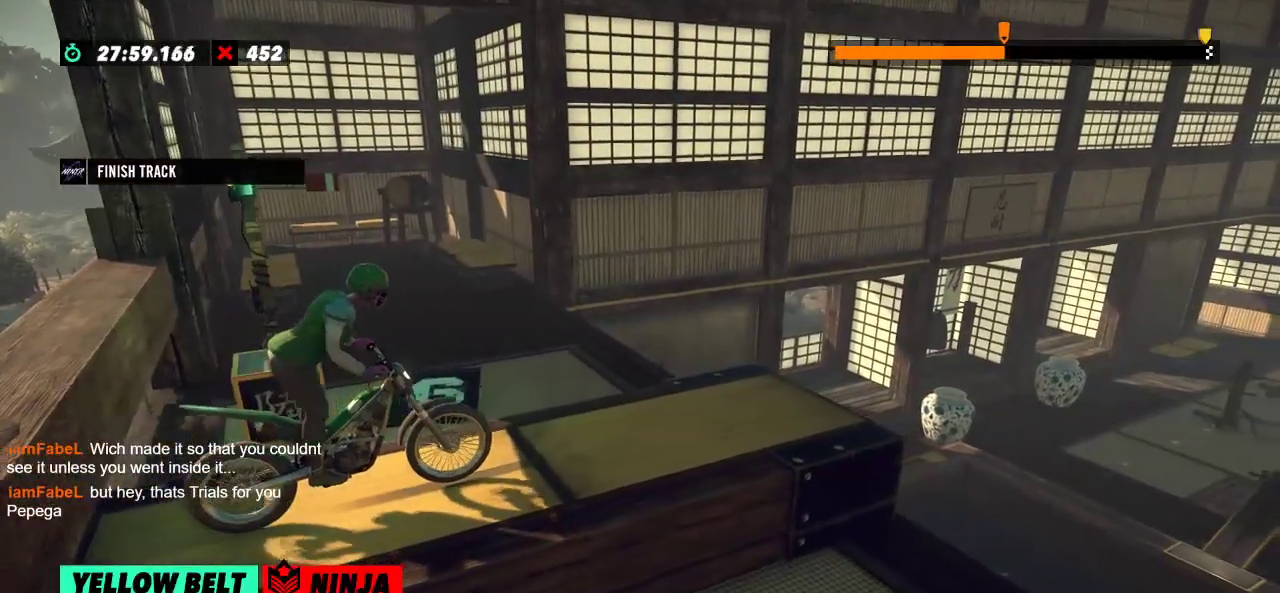
{"buttons": [], "left_stick": "left", "events": [[401, "left_stick", "left"]]}
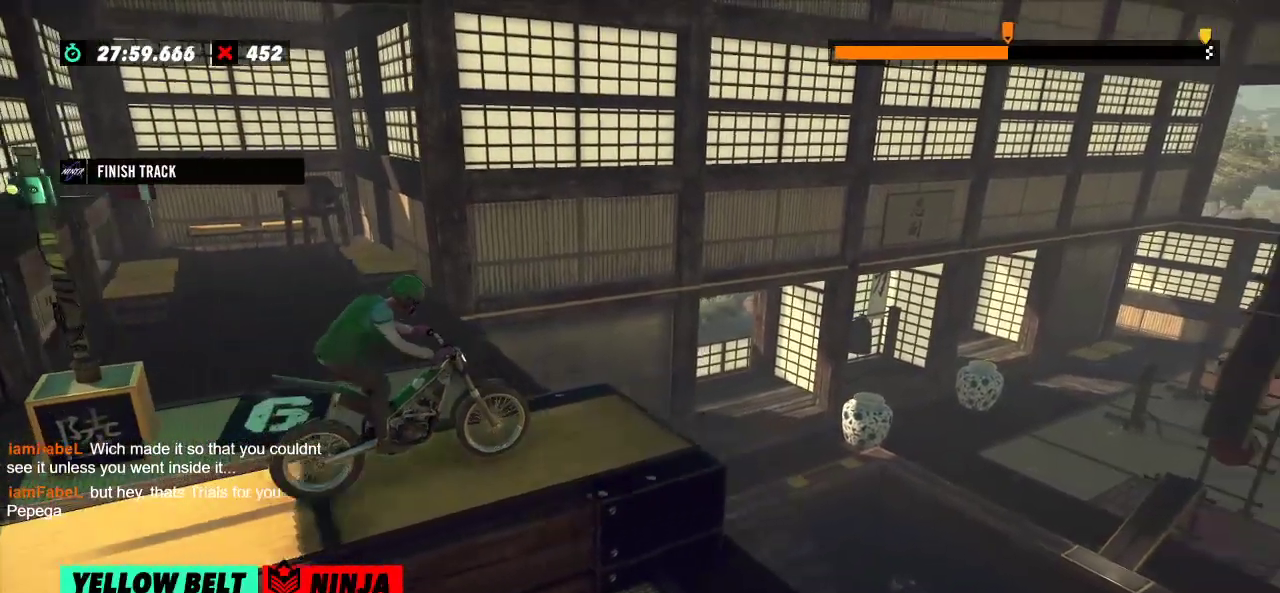
{"buttons": [], "left_stick": "center", "events": [[67, "left_stick", "right"], [200, "left_stick", "left"], [334, "left_stick", "center"]]}
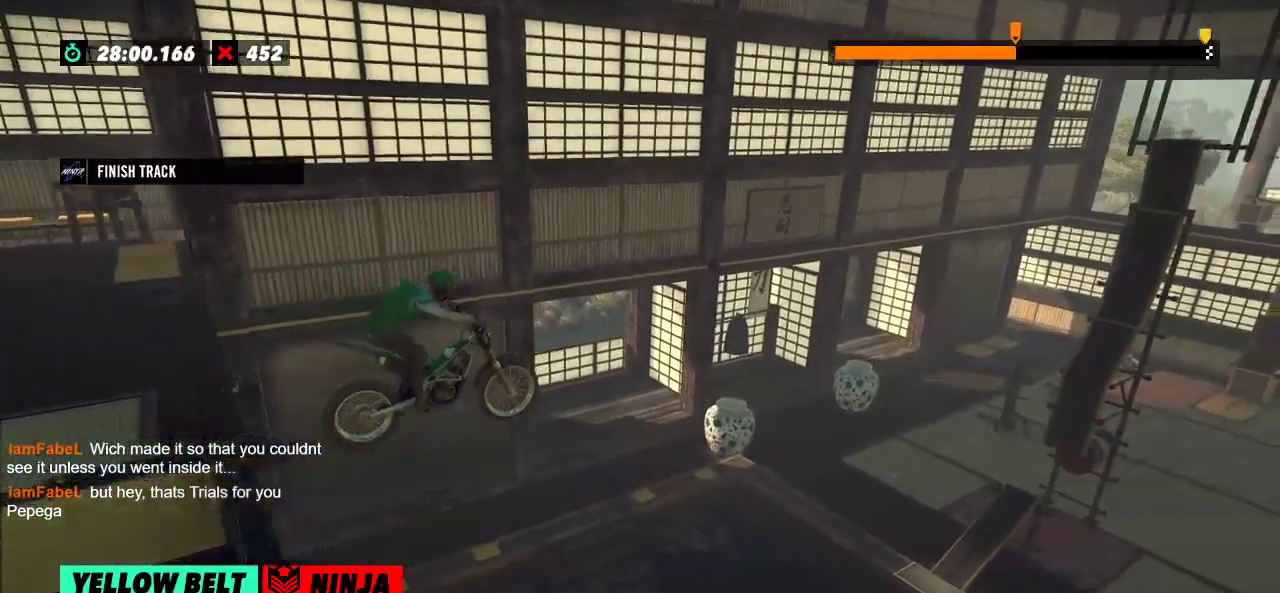
{"buttons": [], "left_stick": "center", "events": [[284, "left_stick", "left"], [451, "left_stick", "center"]]}
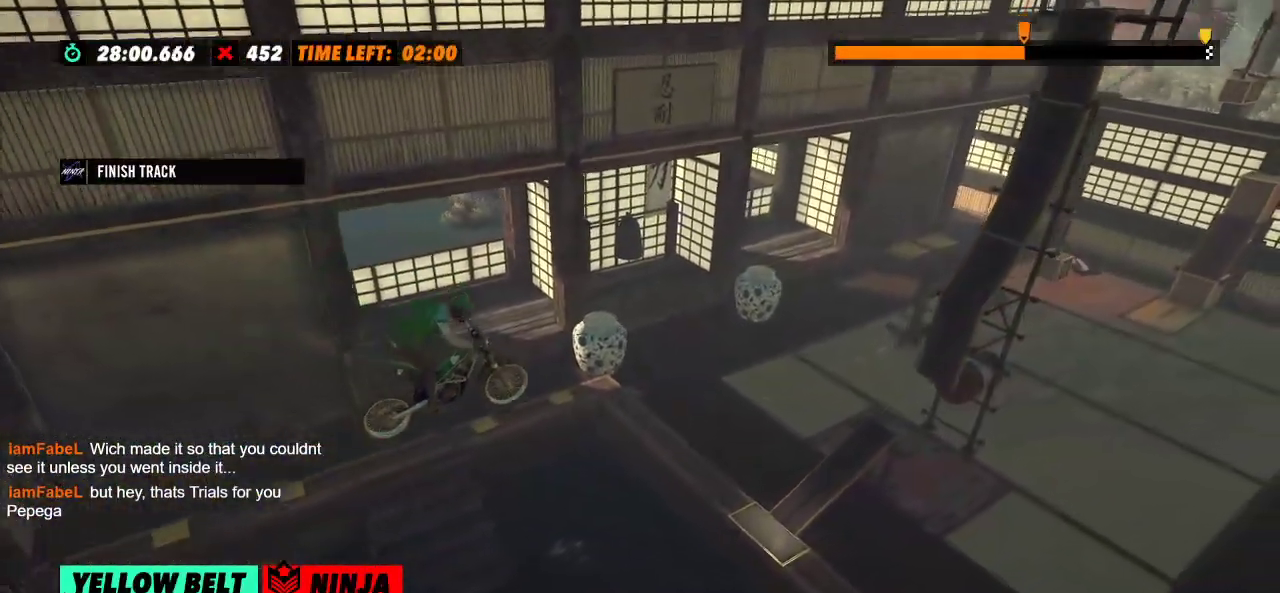
{"buttons": [], "left_stick": "left", "events": [[300, "left_stick", "right"], [500, "left_stick", "left"]]}
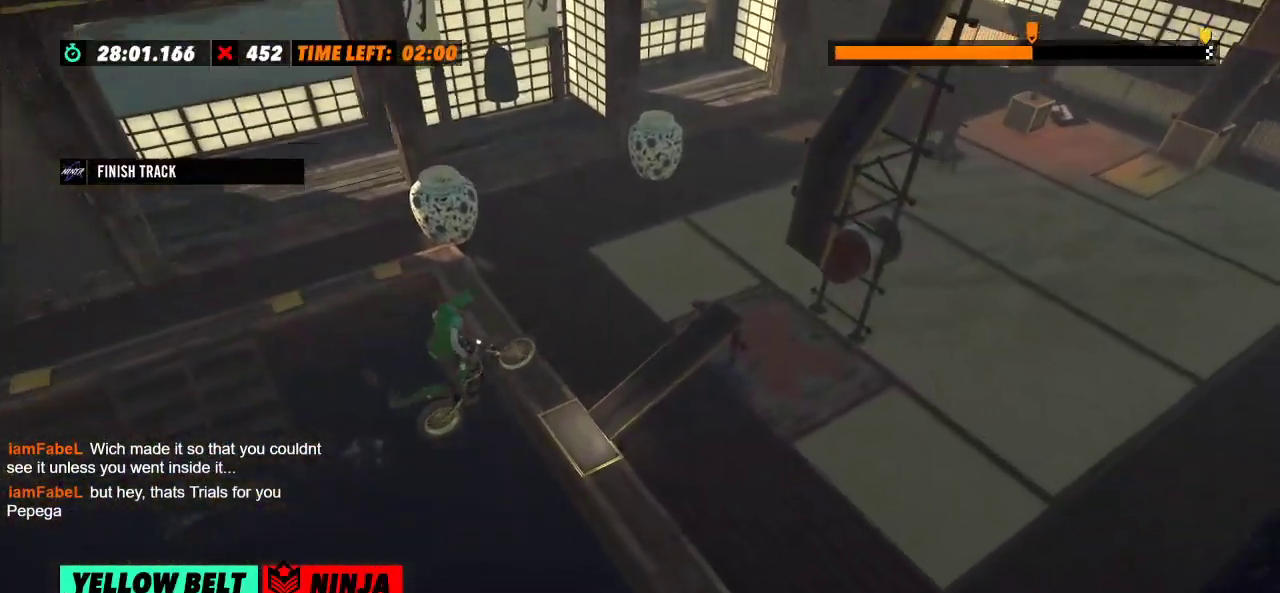
{"buttons": [], "left_stick": "center", "events": [[267, "left_stick", "center"]]}
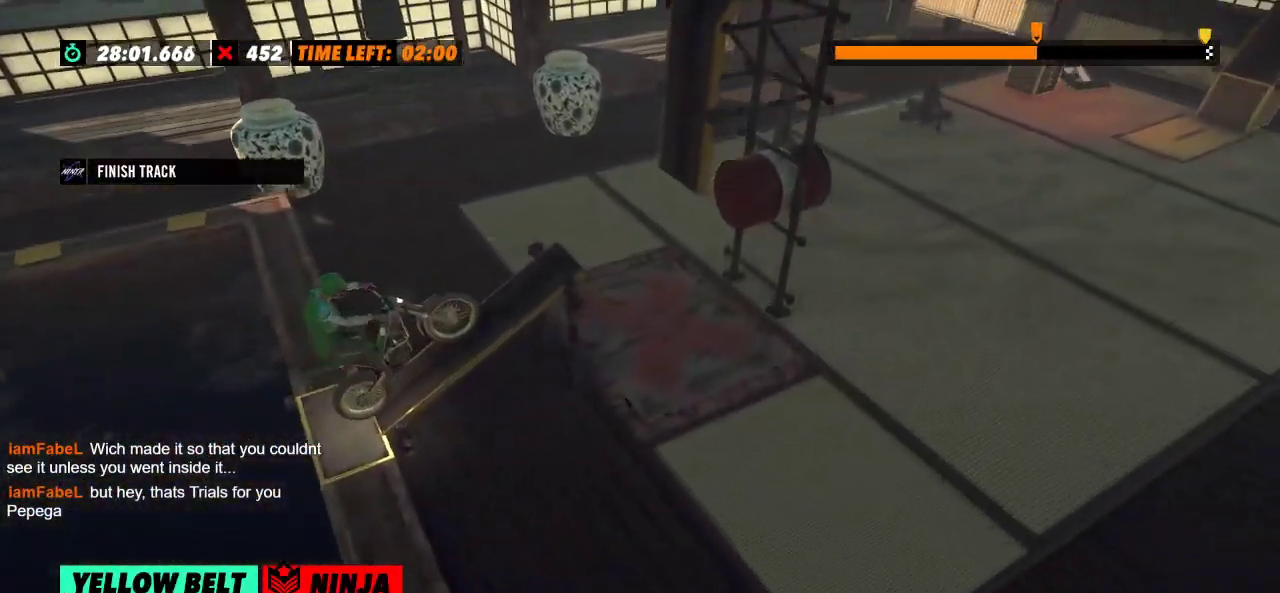
{"buttons": ["L2"], "left_stick": "center", "events": [[100, "L2", "down"]]}
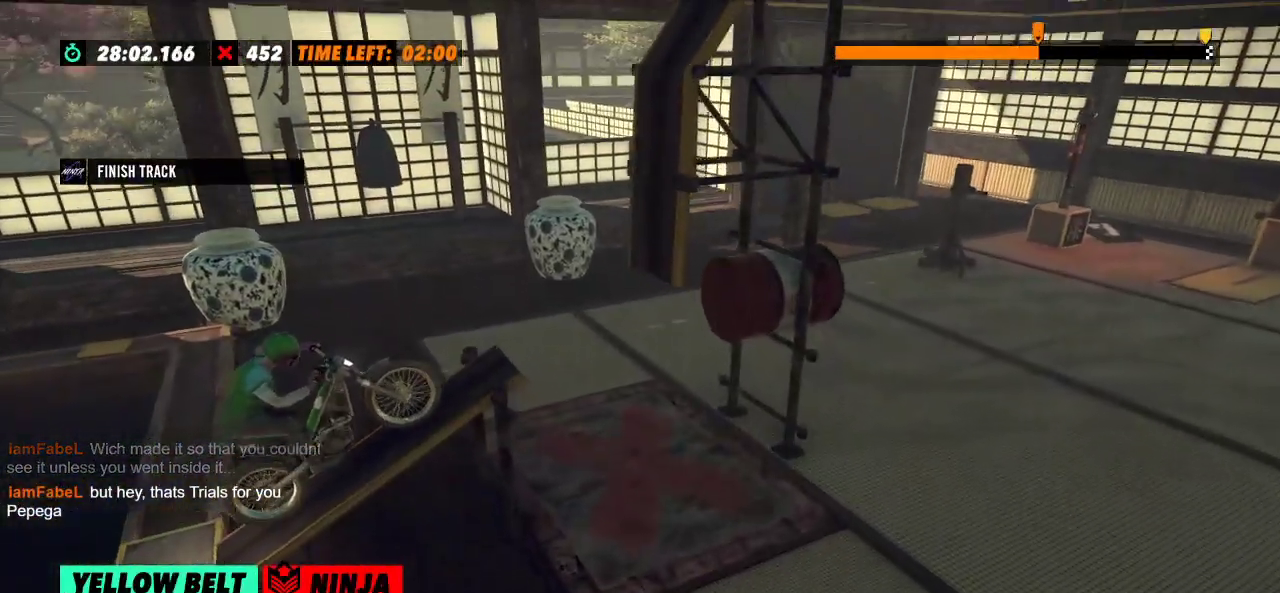
{"buttons": [], "left_stick": "center", "events": [[67, "L2", "up"]]}
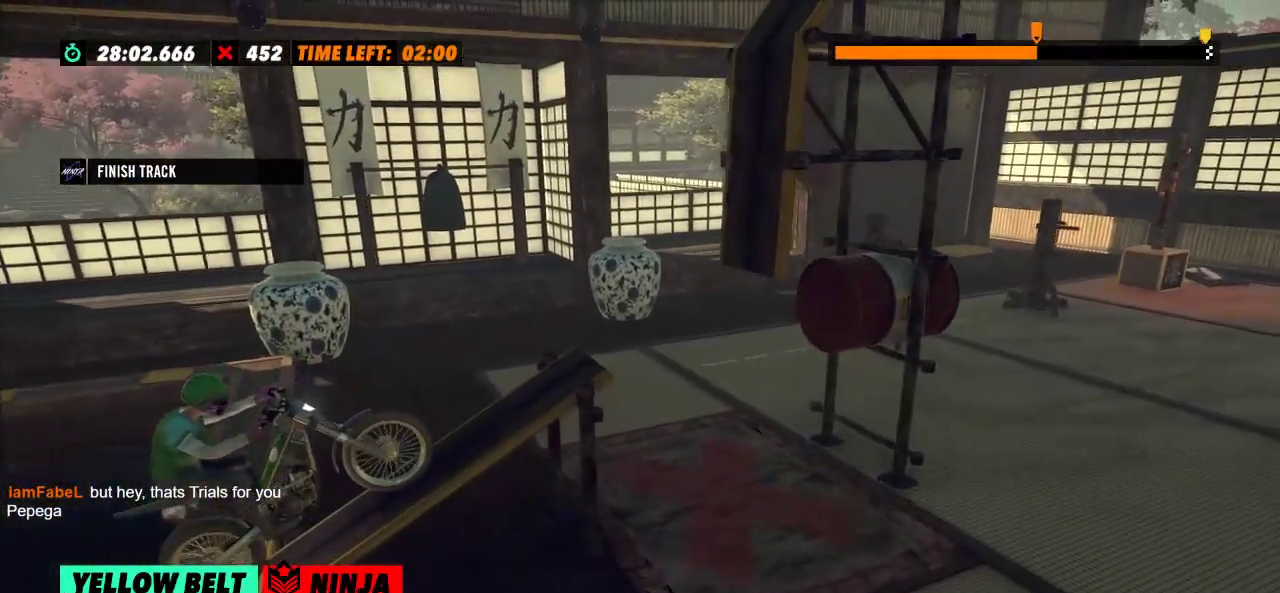
{"buttons": [], "left_stick": "center", "events": []}
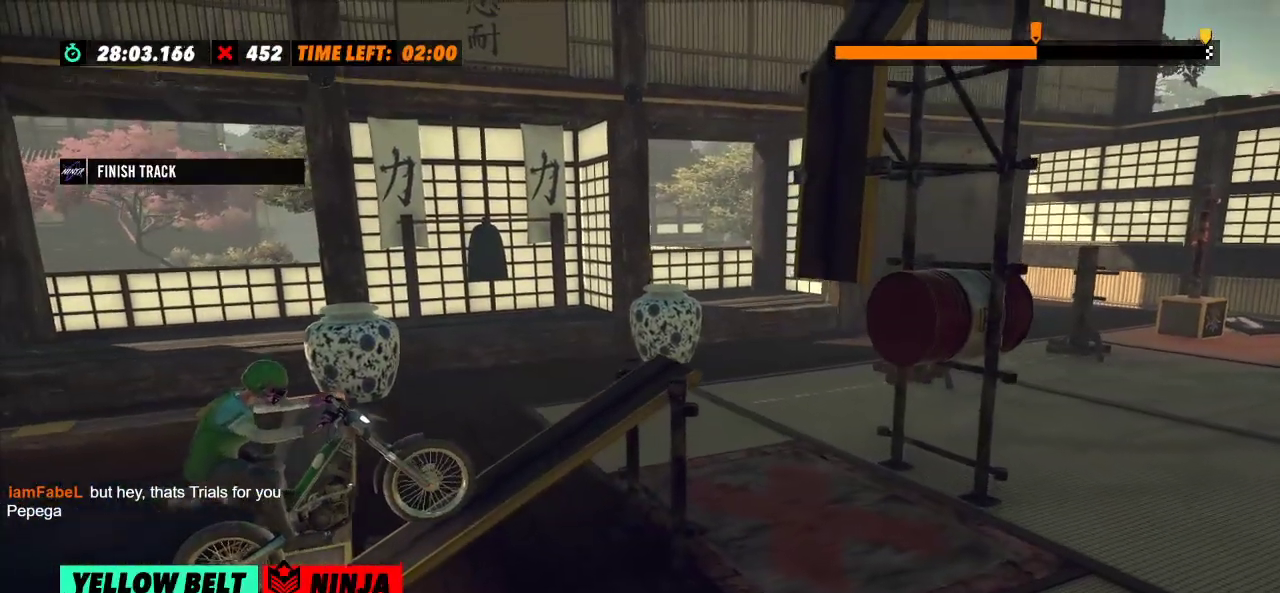
{"buttons": [], "left_stick": "center", "events": []}
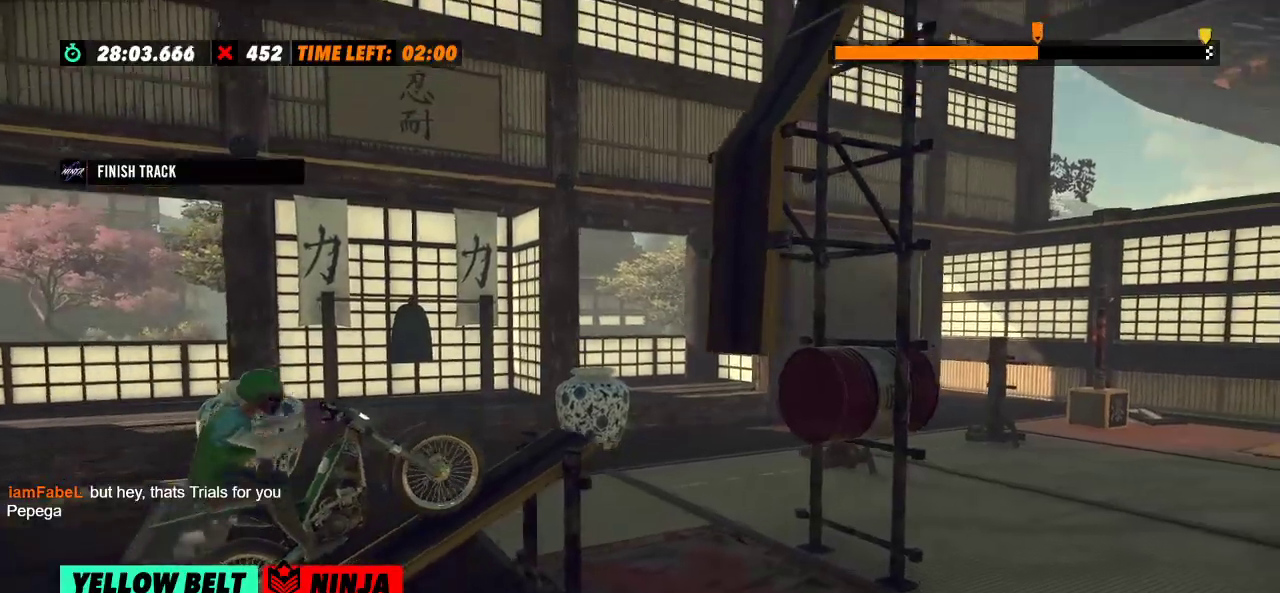
{"buttons": [], "left_stick": "left", "events": [[83, "left_stick", "left"], [317, "left_stick", "right"], [384, "left_stick", "left"]]}